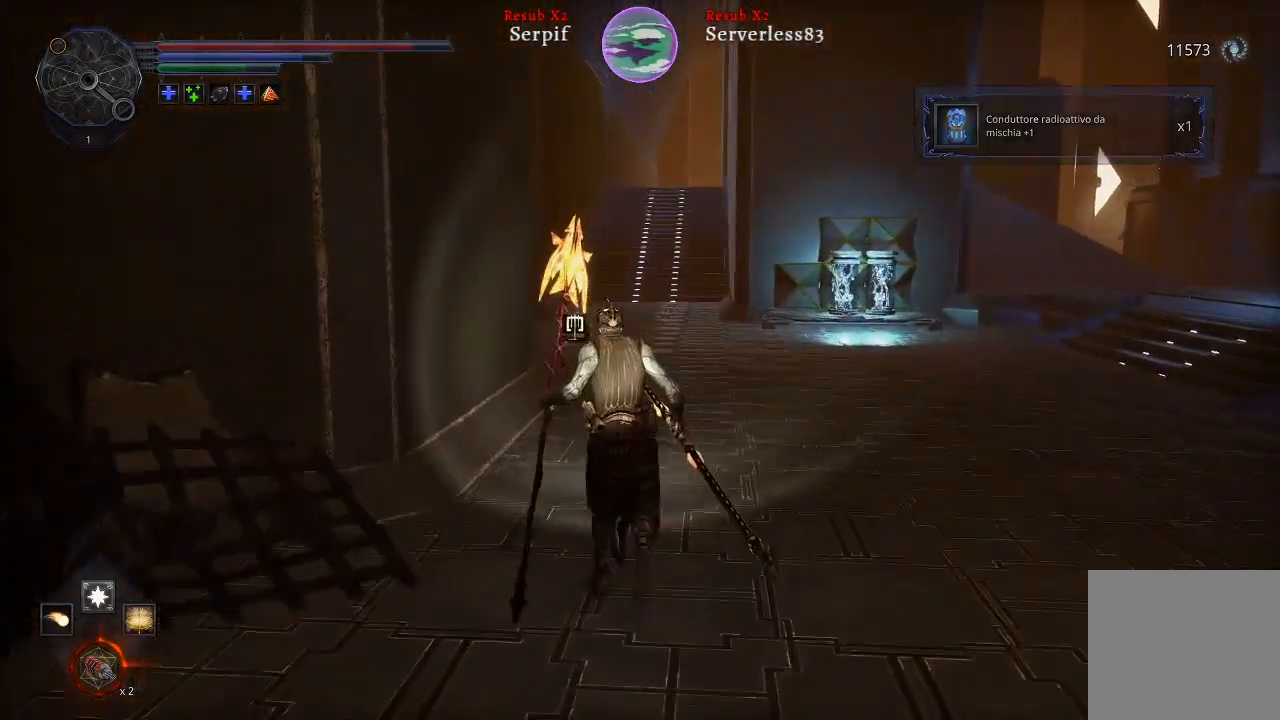
Gameplay with a controller (Xbox layout); each line is a JSON object with the inputs held at the frame after it. "events" lists button and stick changes between this image and that frame as [ms after this image, input, new state], when the widget could be followed in between.
{"buttons": ["L2"], "left_stick": "up", "right_stick": "center", "events": []}
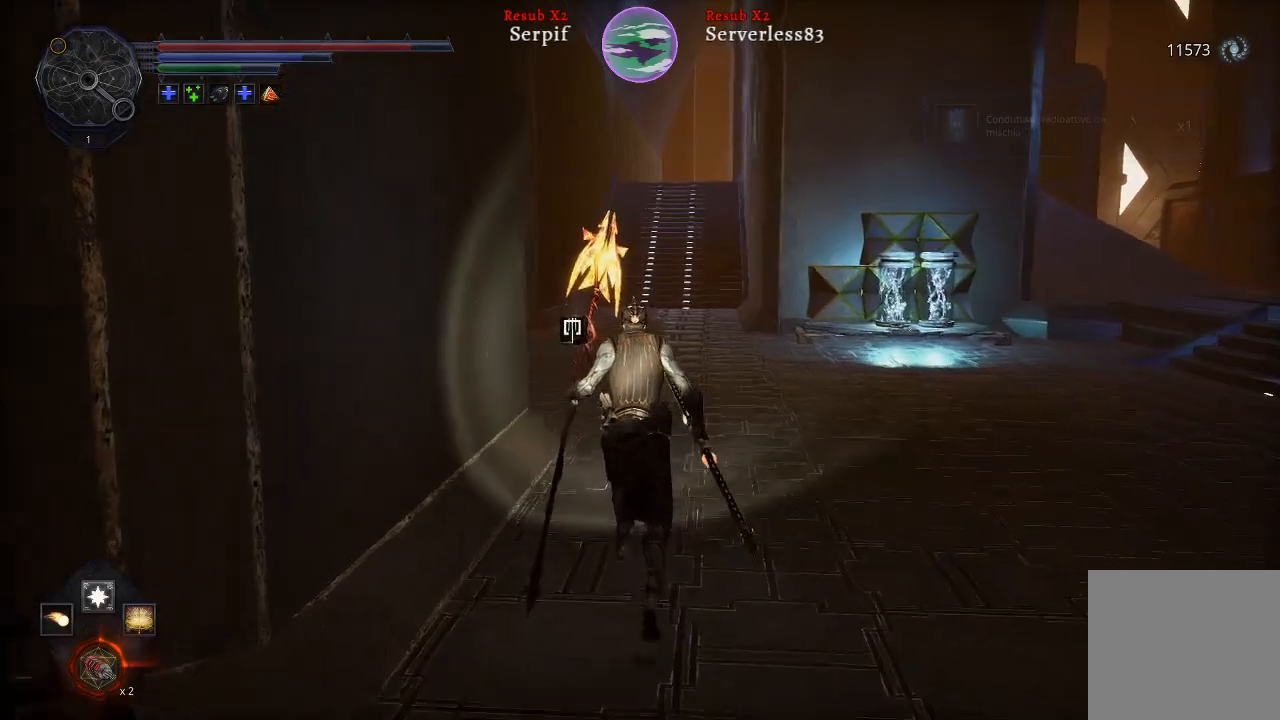
{"buttons": ["L2"], "left_stick": "up", "right_stick": "center", "events": []}
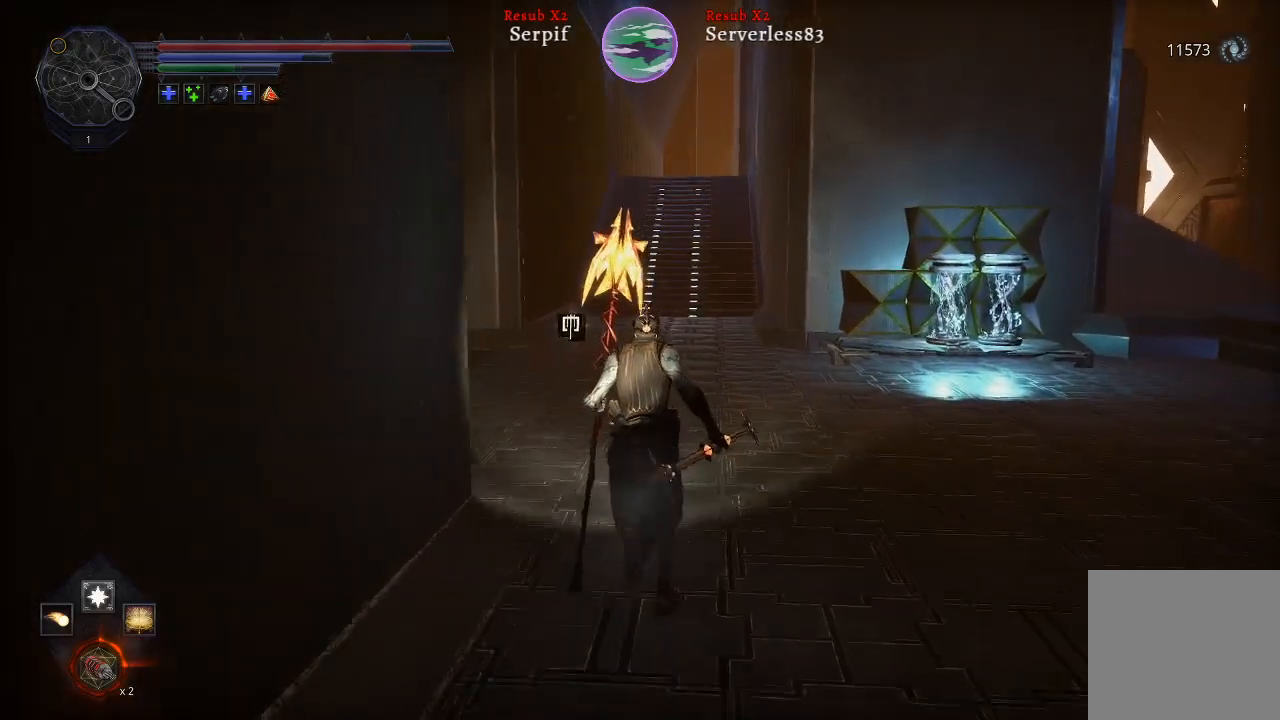
{"buttons": ["L2"], "left_stick": "up", "right_stick": "left", "events": [[167, "right_stick", "left"]]}
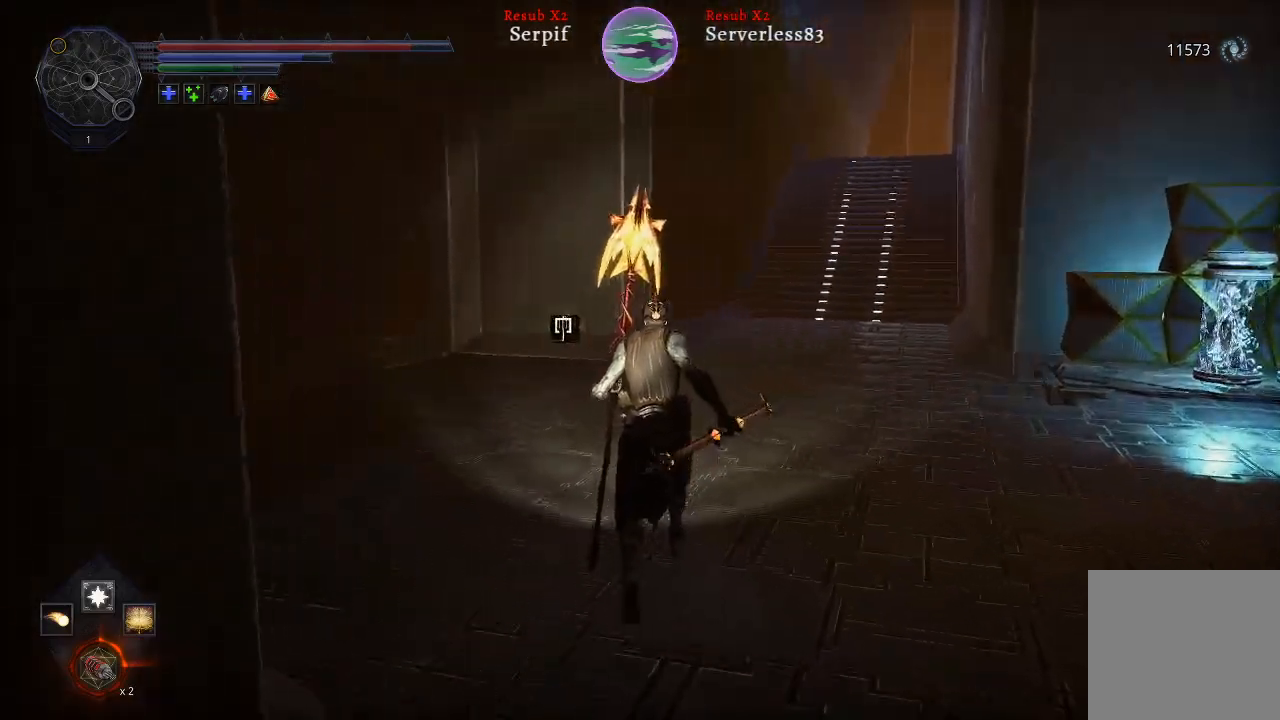
{"buttons": ["L2"], "left_stick": "up", "right_stick": "center", "events": [[17, "right_stick", "center"], [150, "right_stick", "left"], [300, "right_stick", "center"]]}
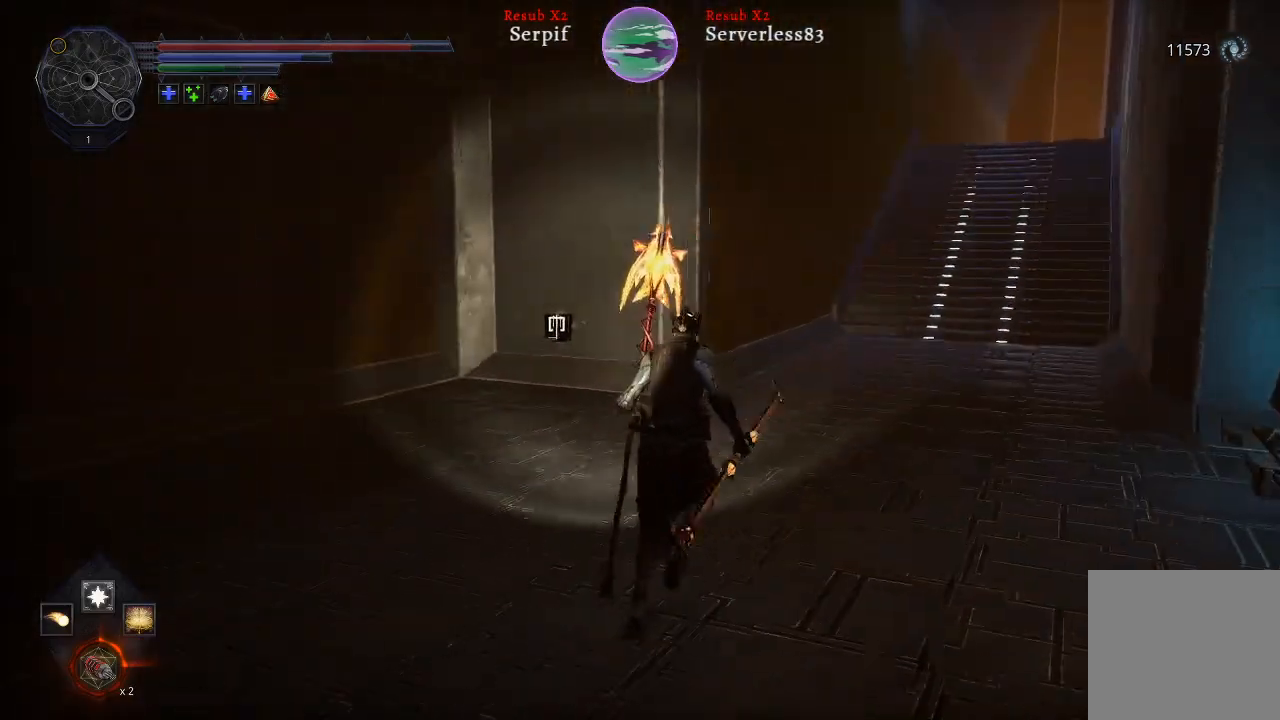
{"buttons": ["L2"], "left_stick": "up", "right_stick": "center", "events": []}
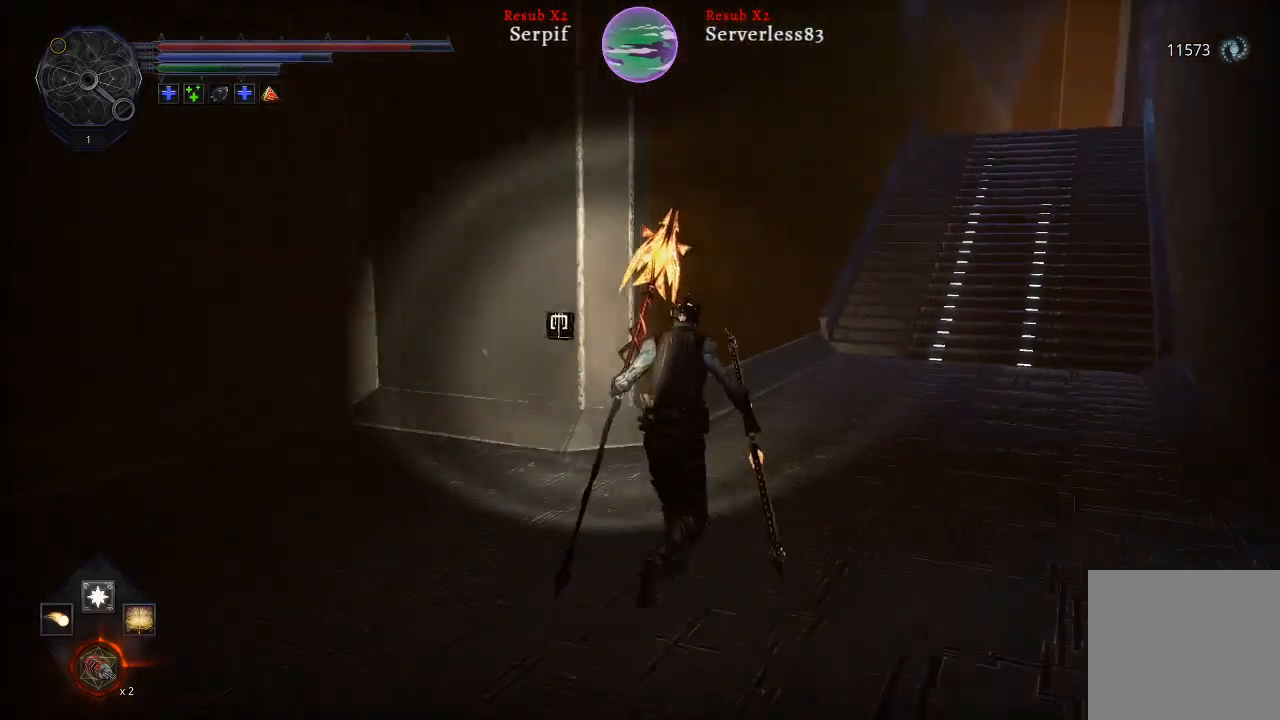
{"buttons": ["L2"], "left_stick": "up", "right_stick": "center", "events": [[117, "right_stick", "right"], [383, "right_stick", "center"]]}
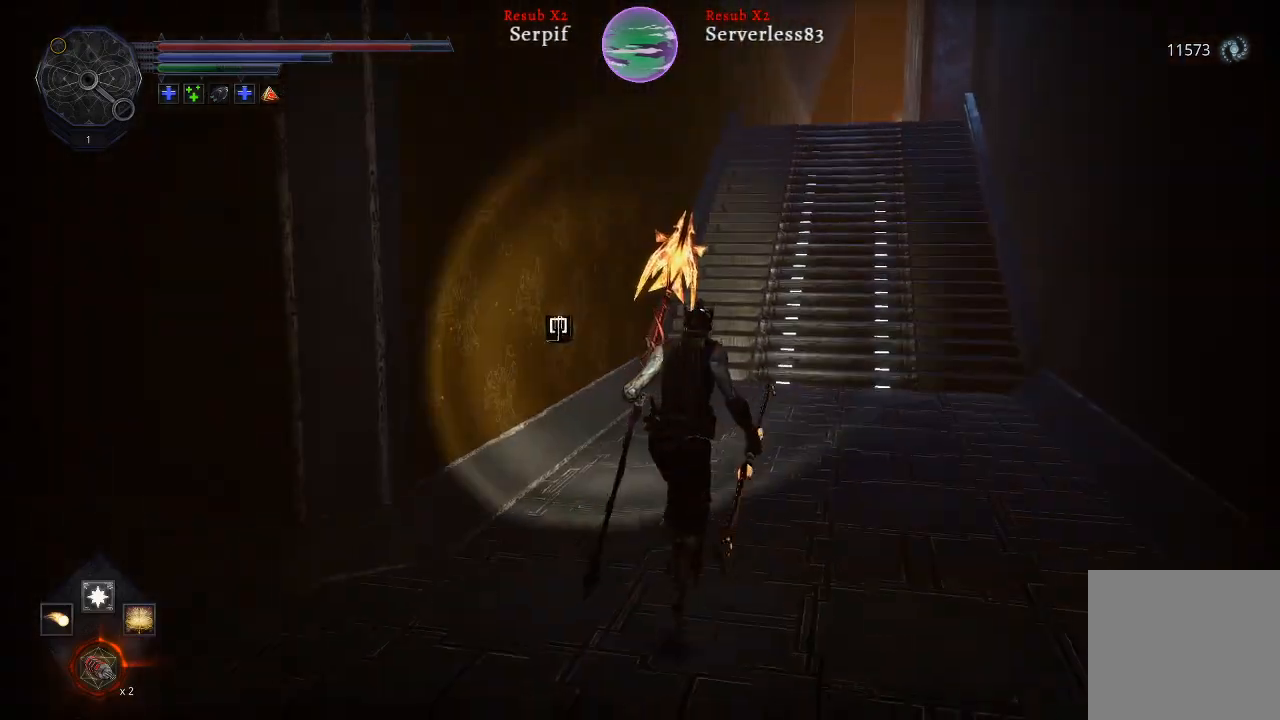
{"buttons": ["L2"], "left_stick": "up", "right_stick": "center", "events": [[267, "right_stick", "right"], [483, "right_stick", "center"]]}
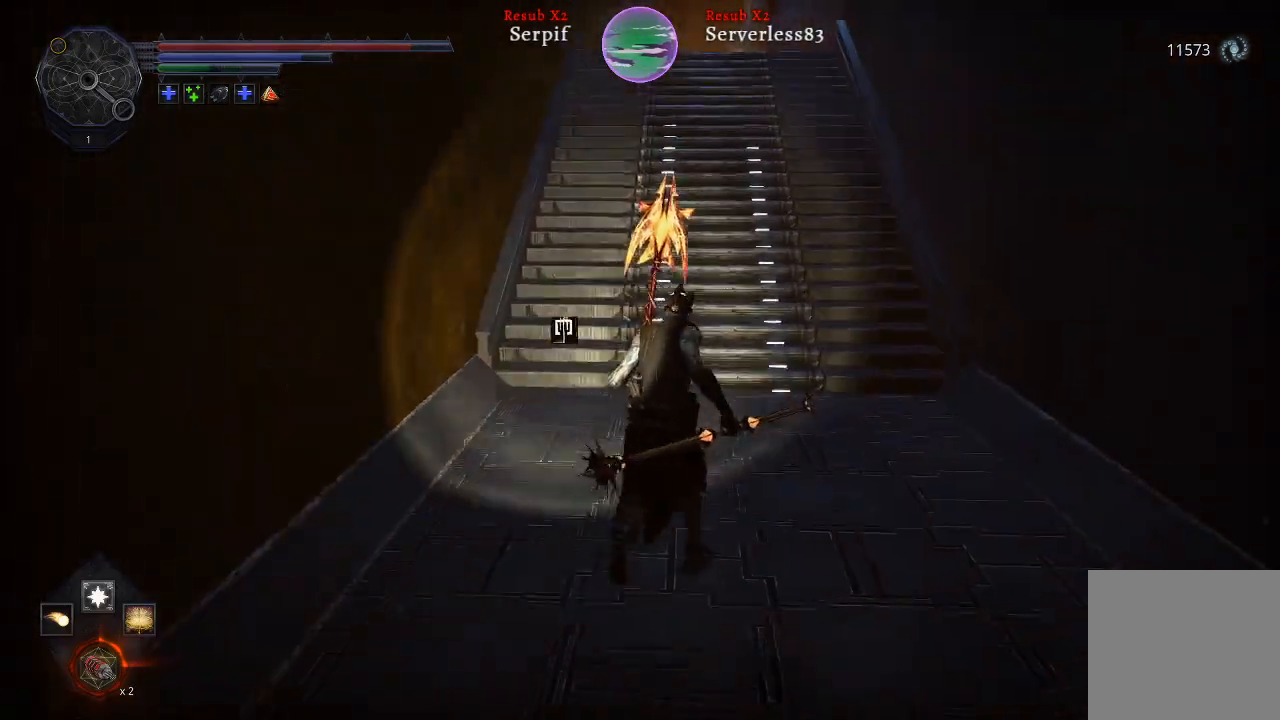
{"buttons": ["L2"], "left_stick": "up", "right_stick": "center", "events": []}
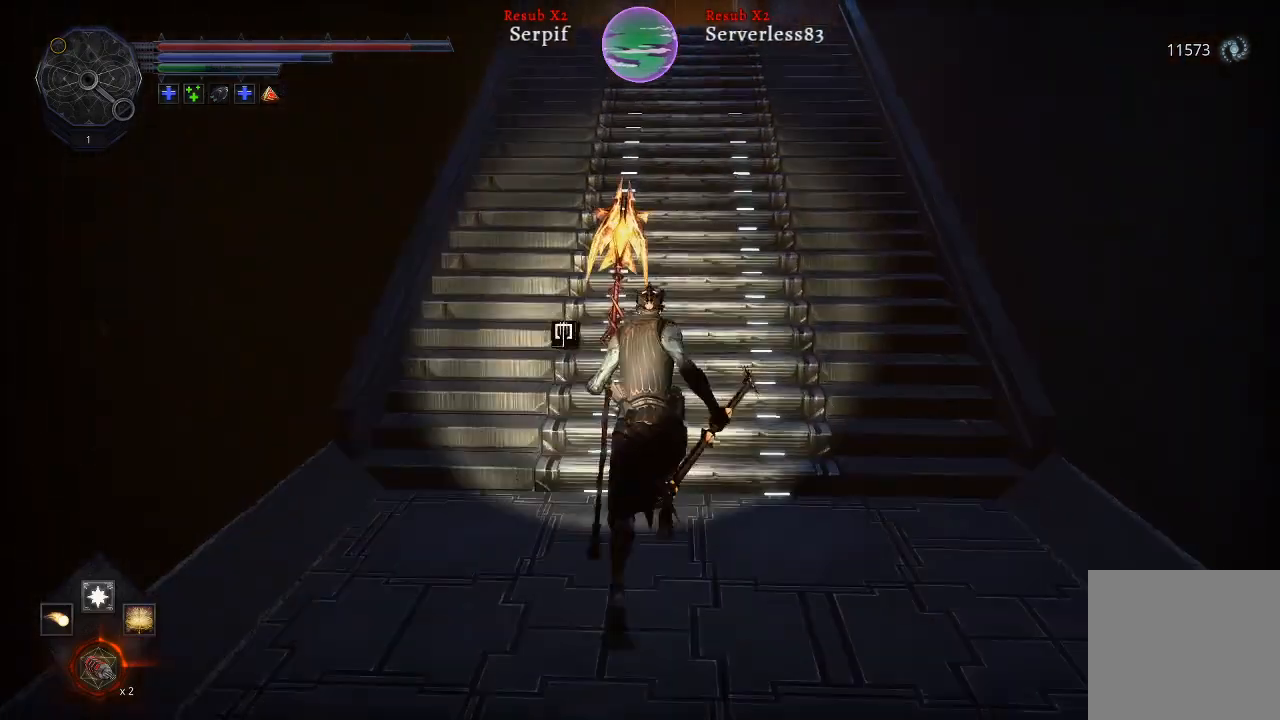
{"buttons": ["L2"], "left_stick": "up", "right_stick": "center", "events": []}
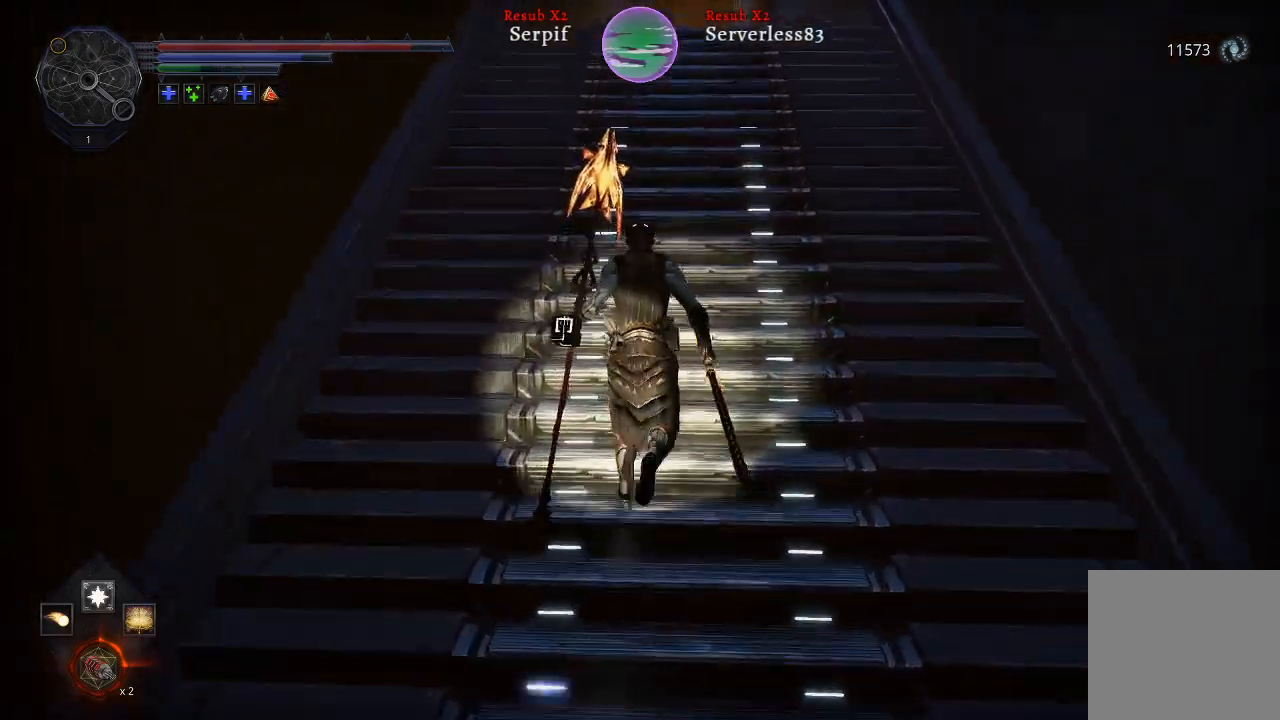
{"buttons": ["L2"], "left_stick": "up", "right_stick": "center", "events": []}
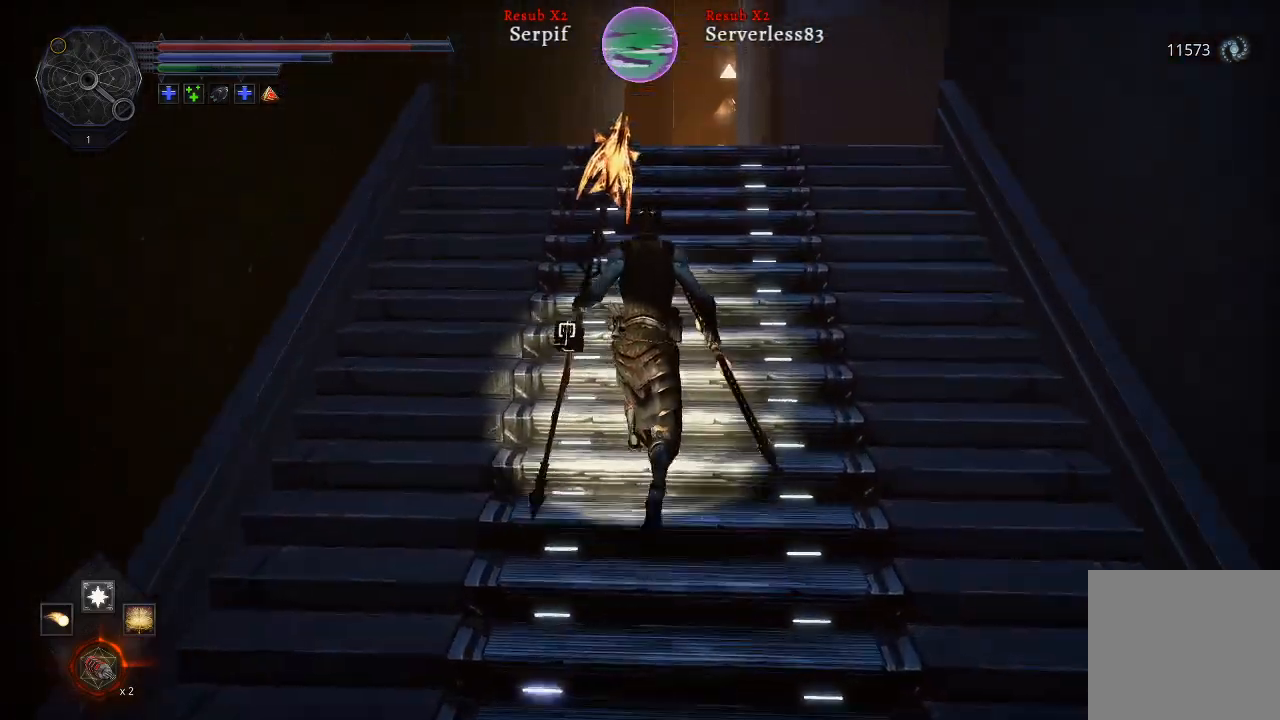
{"buttons": ["L2"], "left_stick": "up", "right_stick": "center", "events": []}
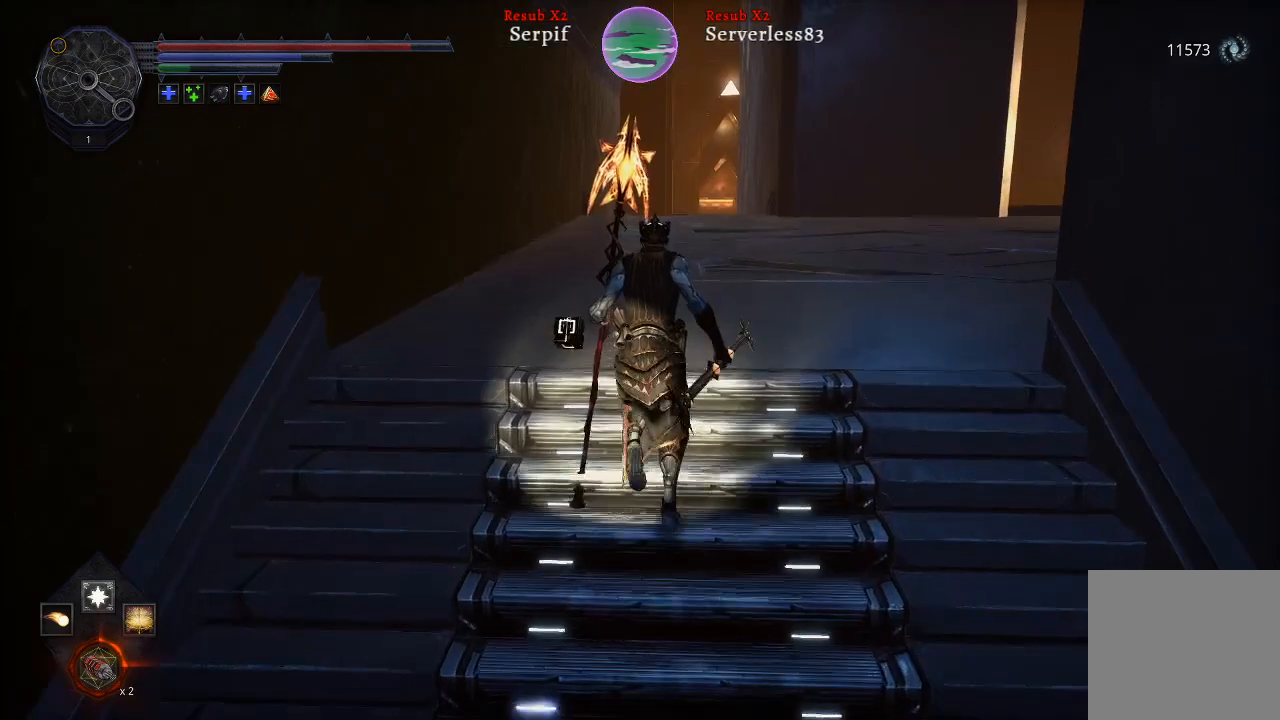
{"buttons": ["L2"], "left_stick": "up", "right_stick": "center", "events": [[233, "right_stick", "right"], [500, "right_stick", "center"]]}
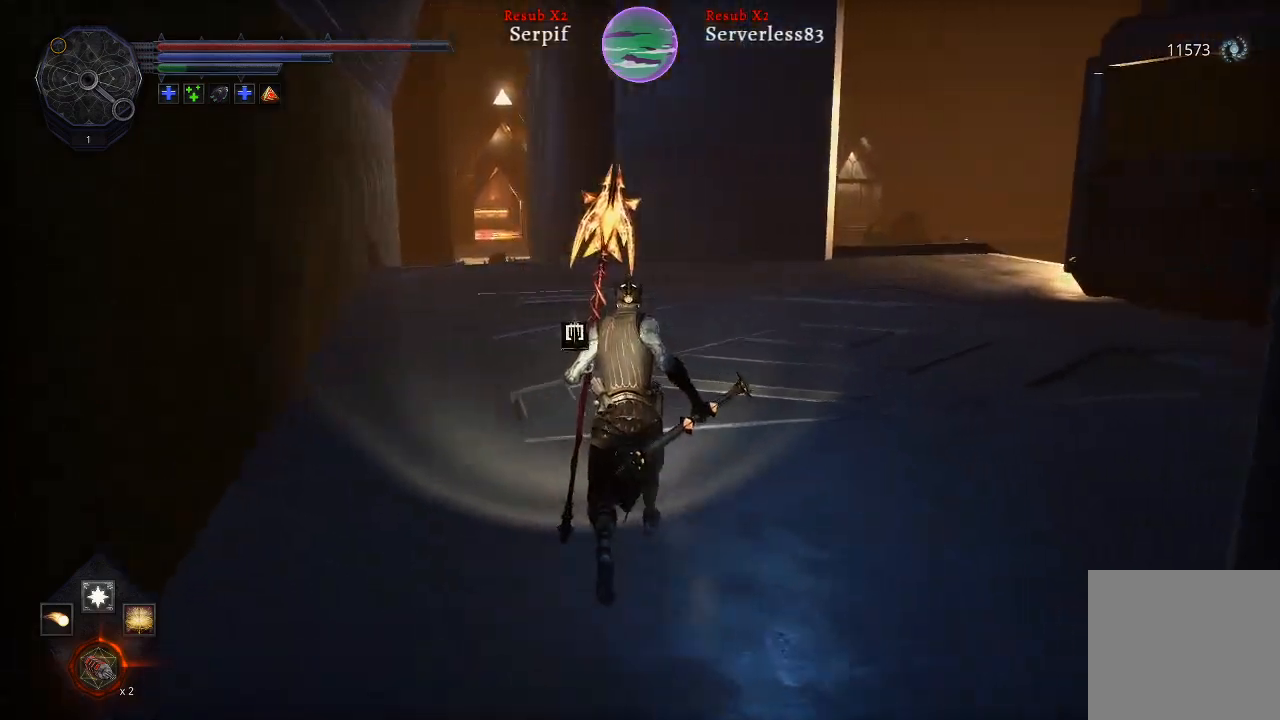
{"buttons": ["L2"], "left_stick": "up", "right_stick": "center", "events": []}
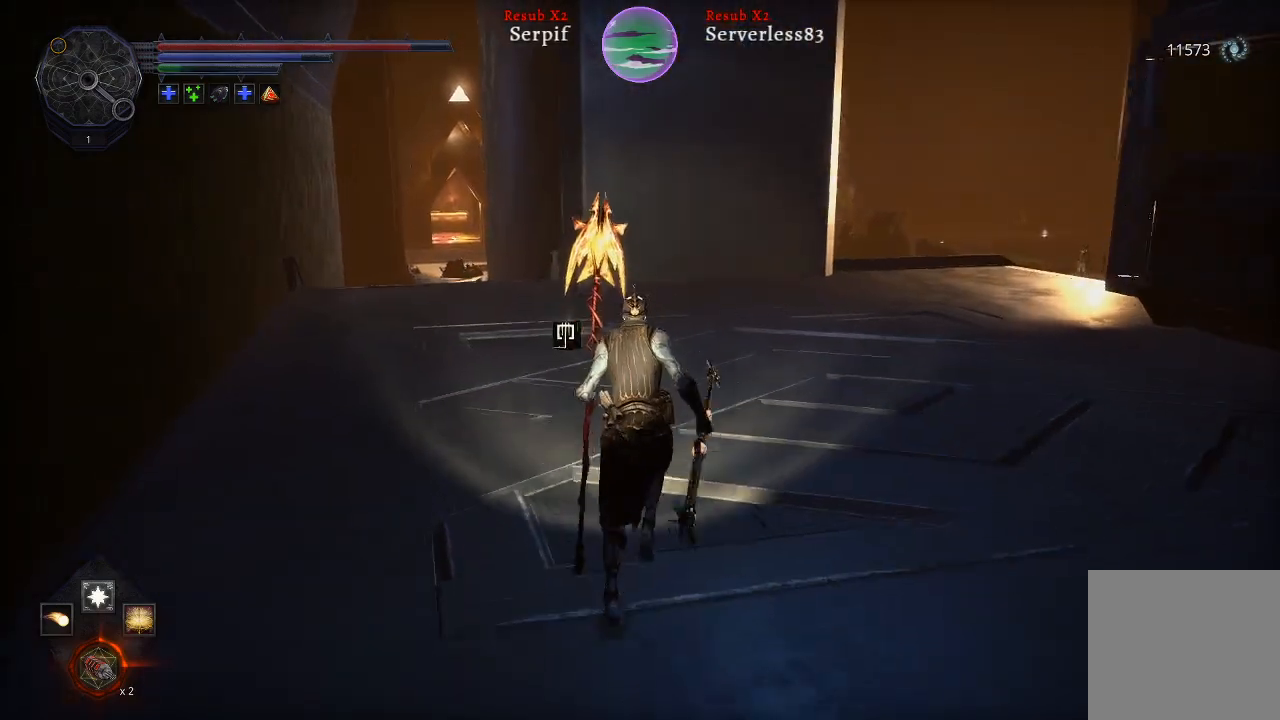
{"buttons": ["L2"], "left_stick": "up", "right_stick": "center", "events": []}
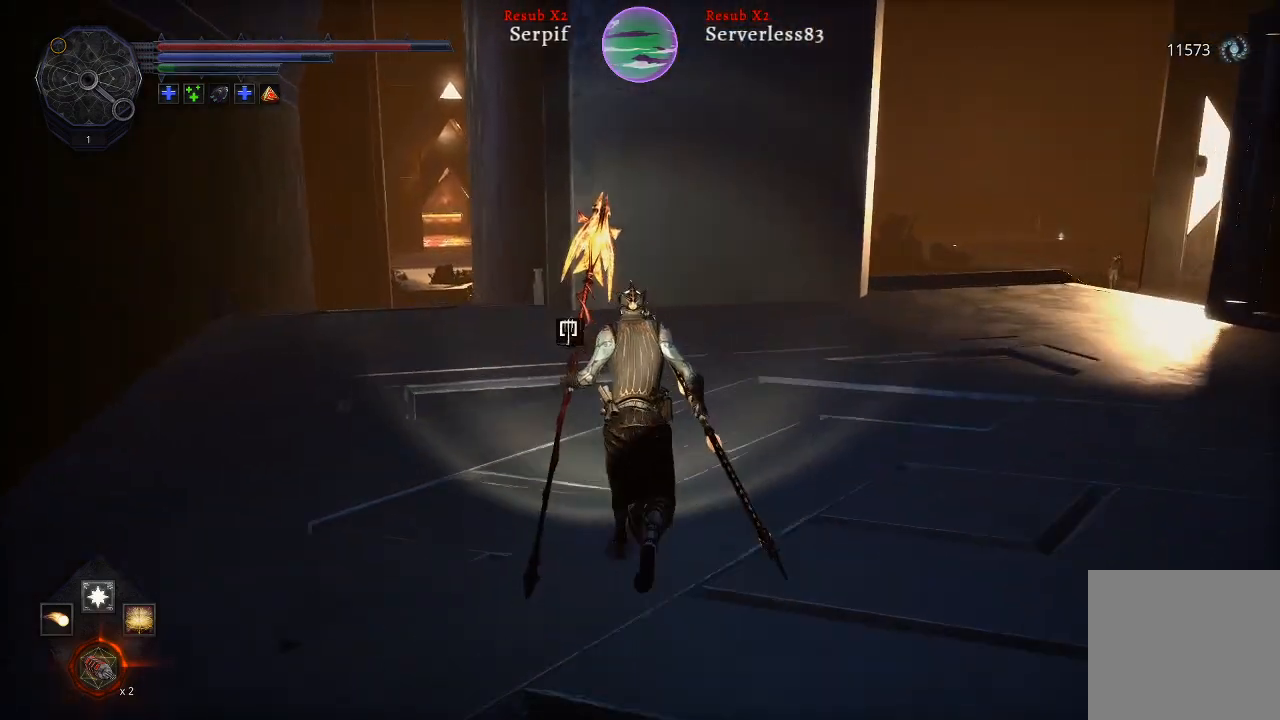
{"buttons": [], "left_stick": "up", "right_stick": "center", "events": [[200, "L2", "up"], [200, "right_stick", "right"], [450, "right_stick", "center"]]}
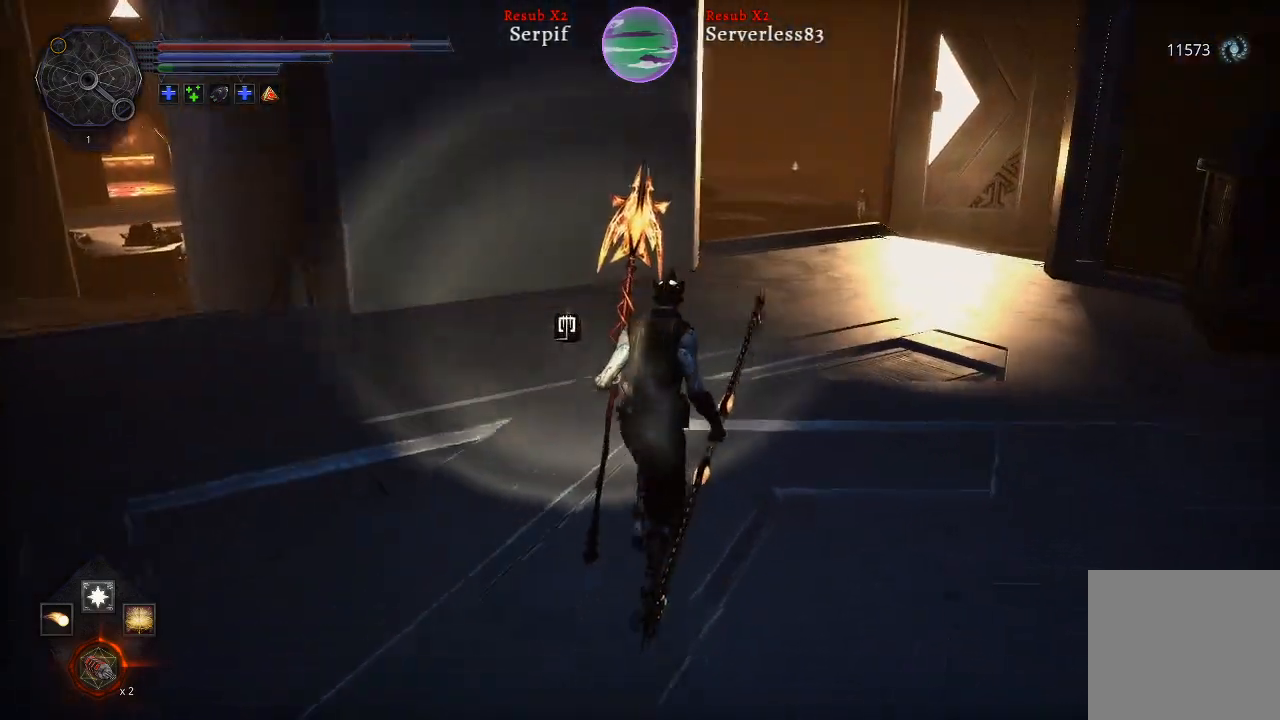
{"buttons": [], "left_stick": "up", "right_stick": "center", "events": []}
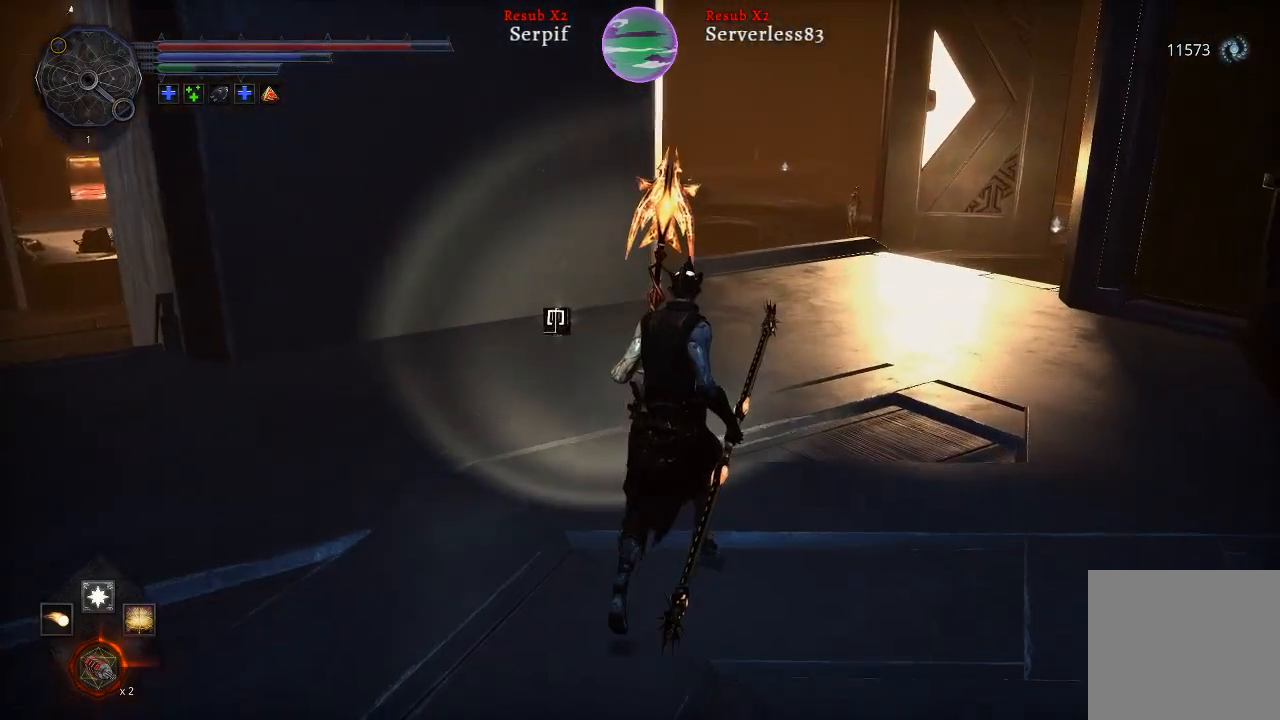
{"buttons": [], "left_stick": "up", "right_stick": "center", "events": [[67, "right_stick", "up"], [233, "right_stick", "center"]]}
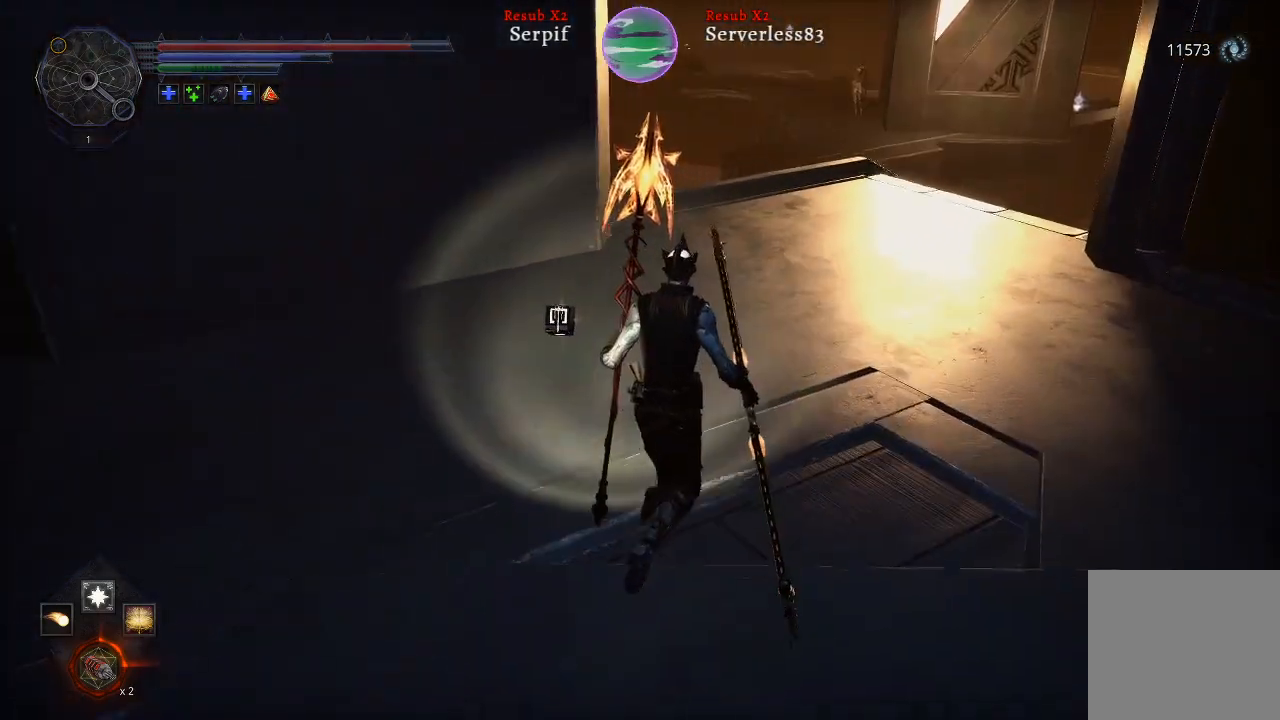
{"buttons": [], "left_stick": "up", "right_stick": "center", "events": []}
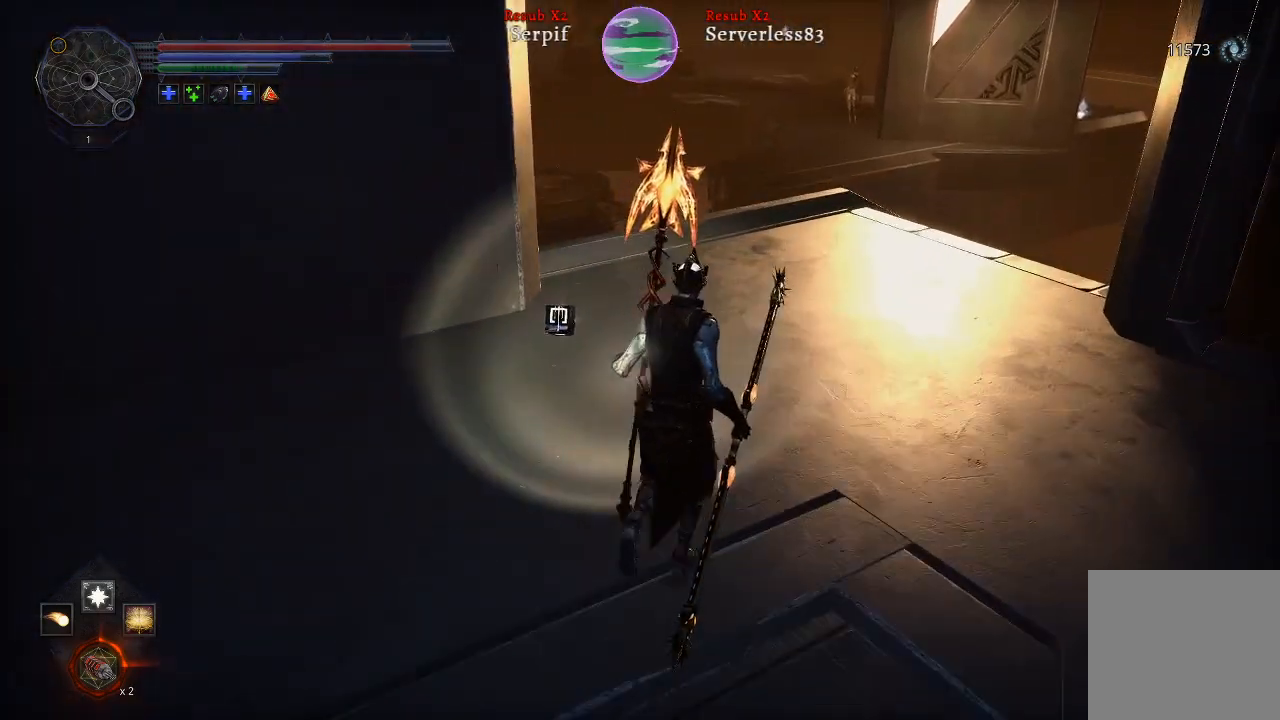
{"buttons": [], "left_stick": "up", "right_stick": "center", "events": []}
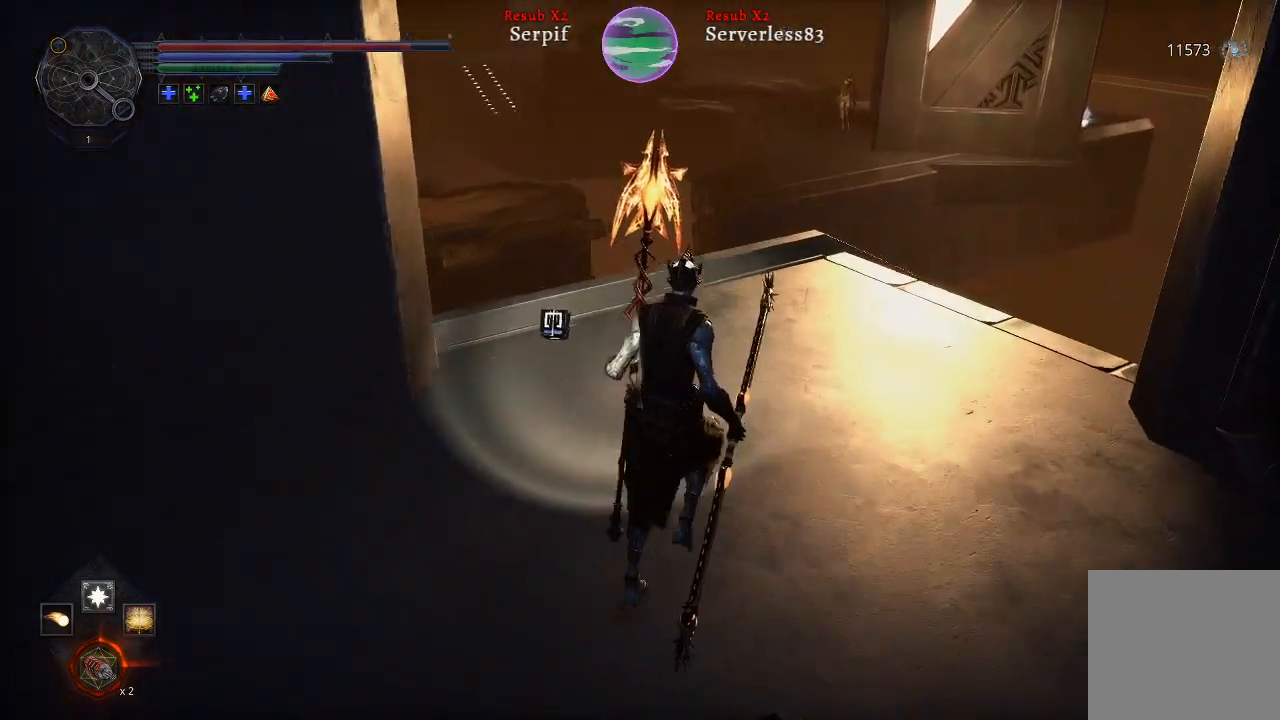
{"buttons": [], "left_stick": "up", "right_stick": "center", "events": []}
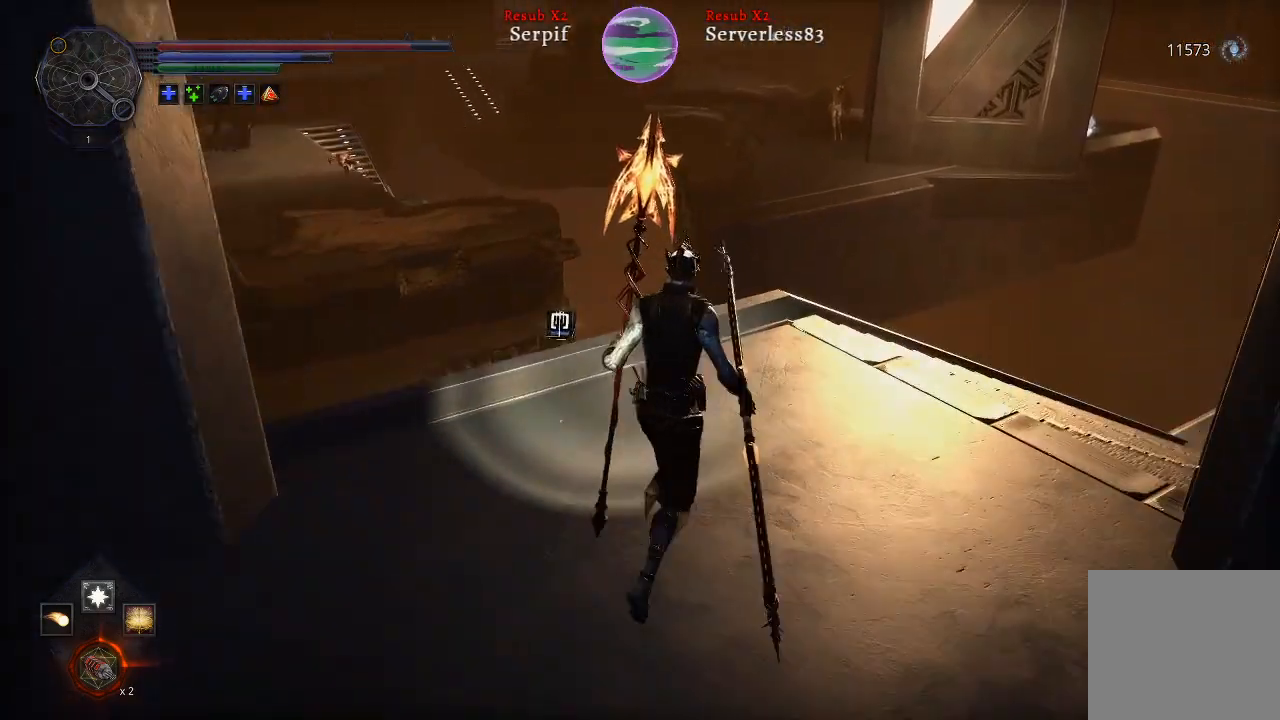
{"buttons": [], "left_stick": "center", "right_stick": "center", "events": [[283, "left_stick", "center"]]}
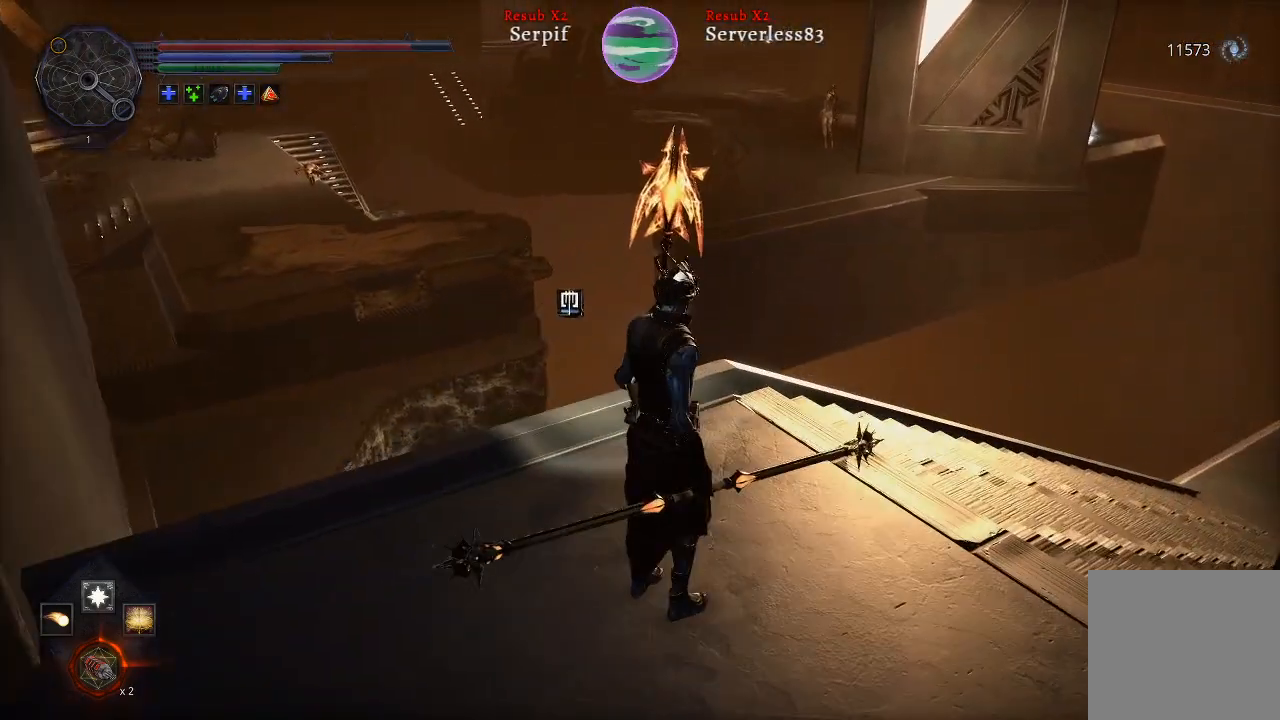
{"buttons": [], "left_stick": "center", "right_stick": "down", "events": [[367, "right_stick", "down"]]}
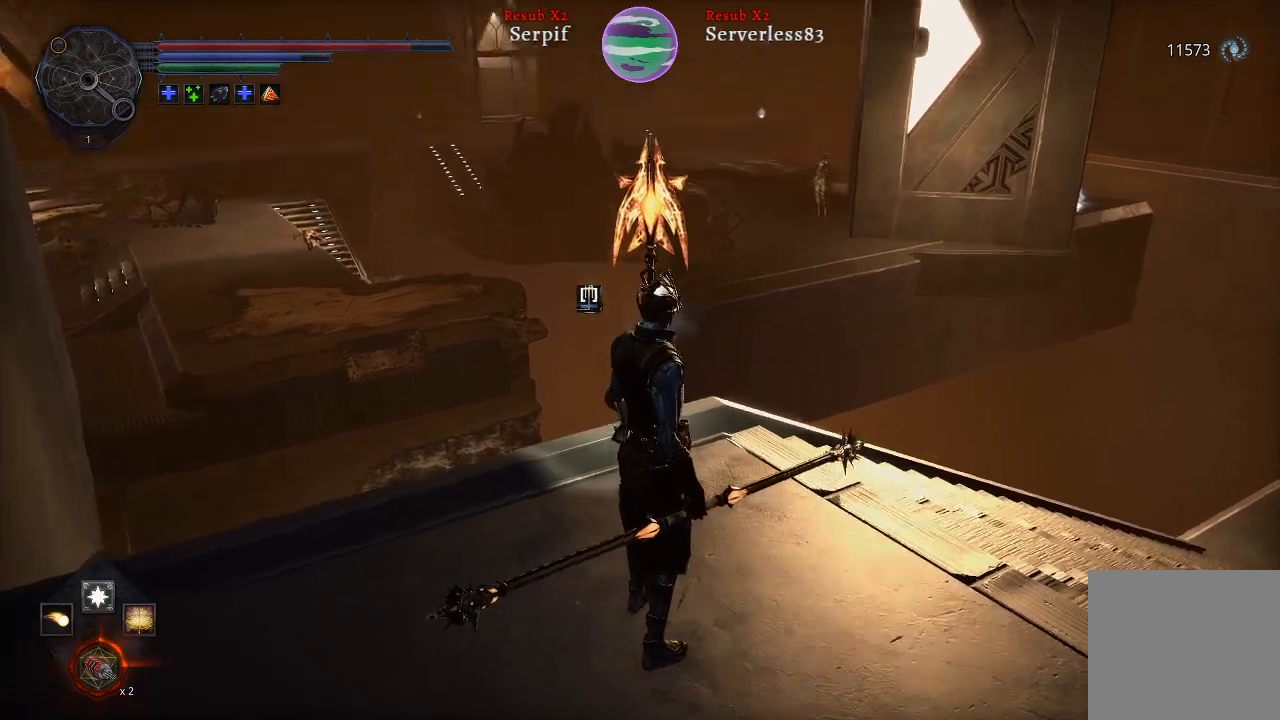
{"buttons": [], "left_stick": "center", "right_stick": "center", "events": [[117, "right_stick", "center"]]}
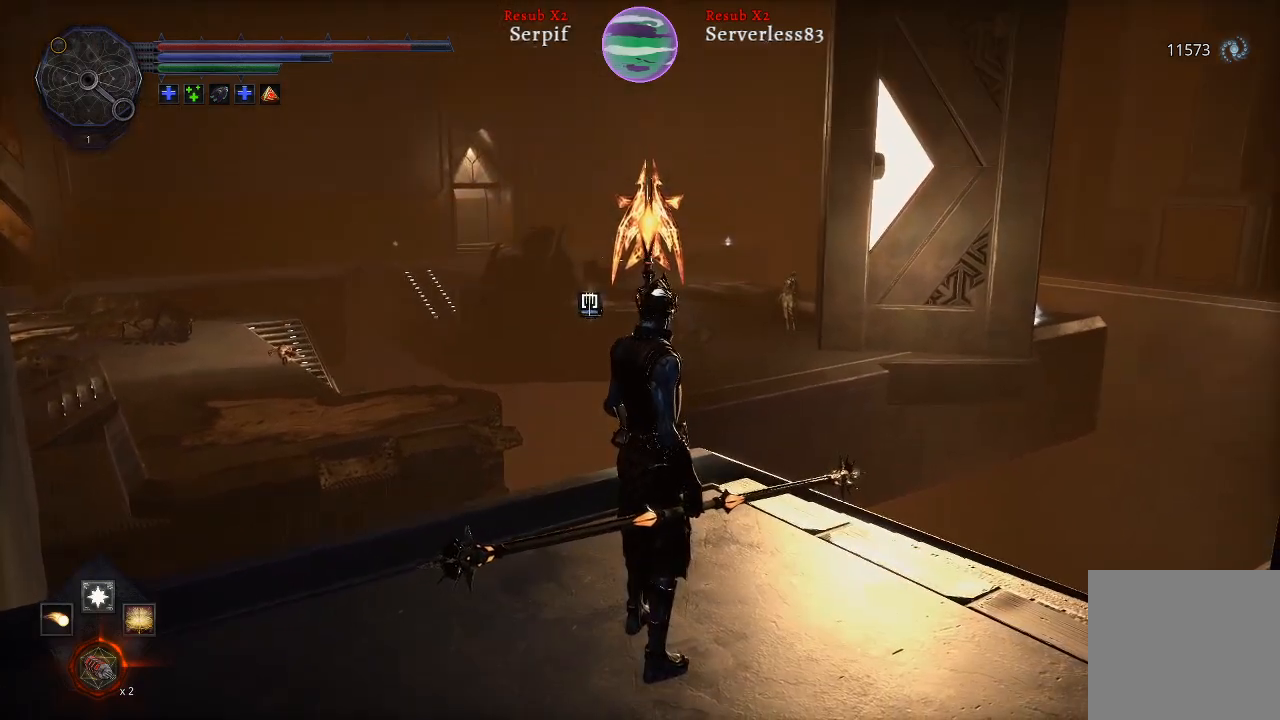
{"buttons": [], "left_stick": "down-left", "right_stick": "left", "events": [[67, "left_stick", "down"], [167, "left_stick", "down-left"], [167, "right_stick", "left"]]}
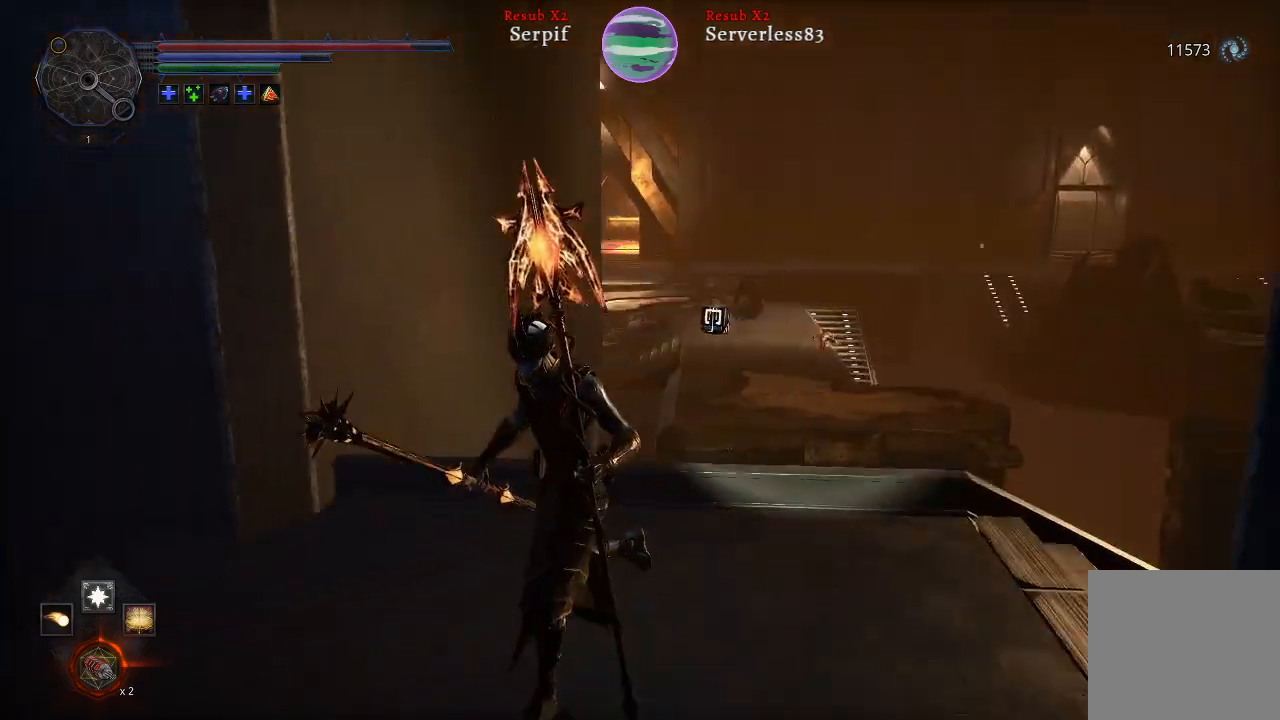
{"buttons": ["L2"], "left_stick": "up-left", "right_stick": "center", "events": [[83, "L2", "down"], [150, "left_stick", "left"], [250, "left_stick", "up-left"], [267, "right_stick", "center"]]}
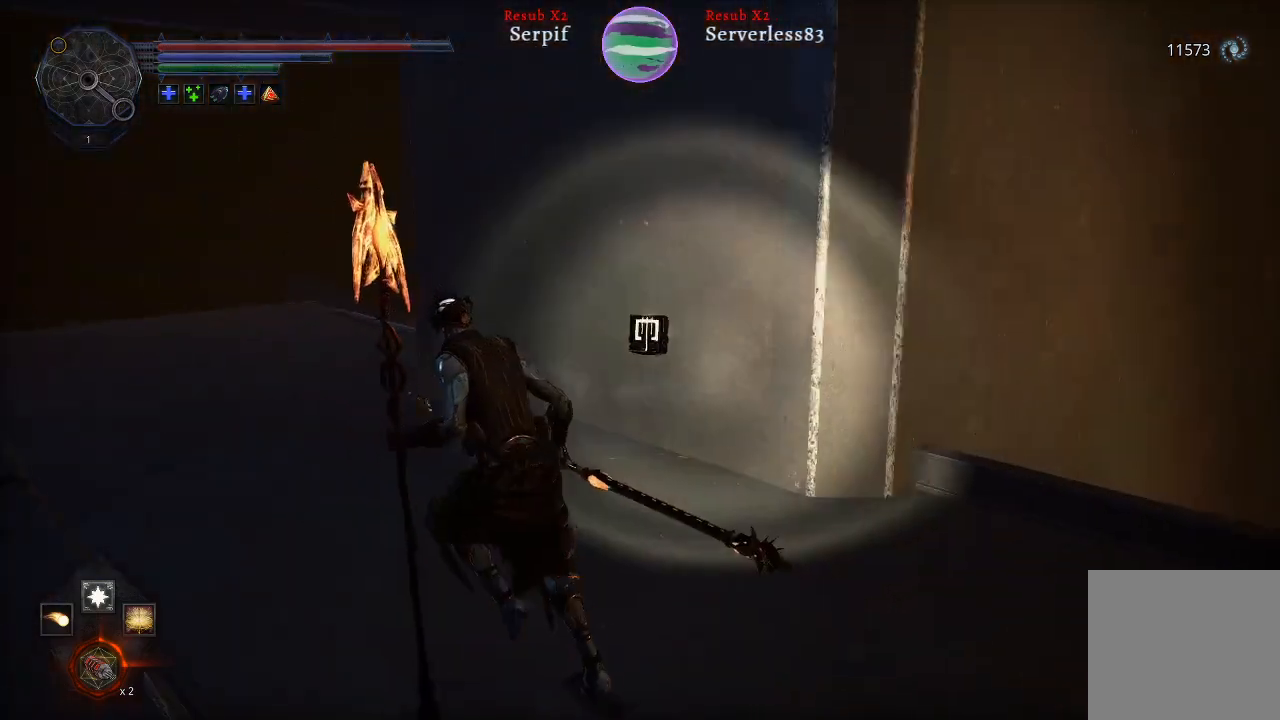
{"buttons": ["L2"], "left_stick": "up-left", "right_stick": "center", "events": []}
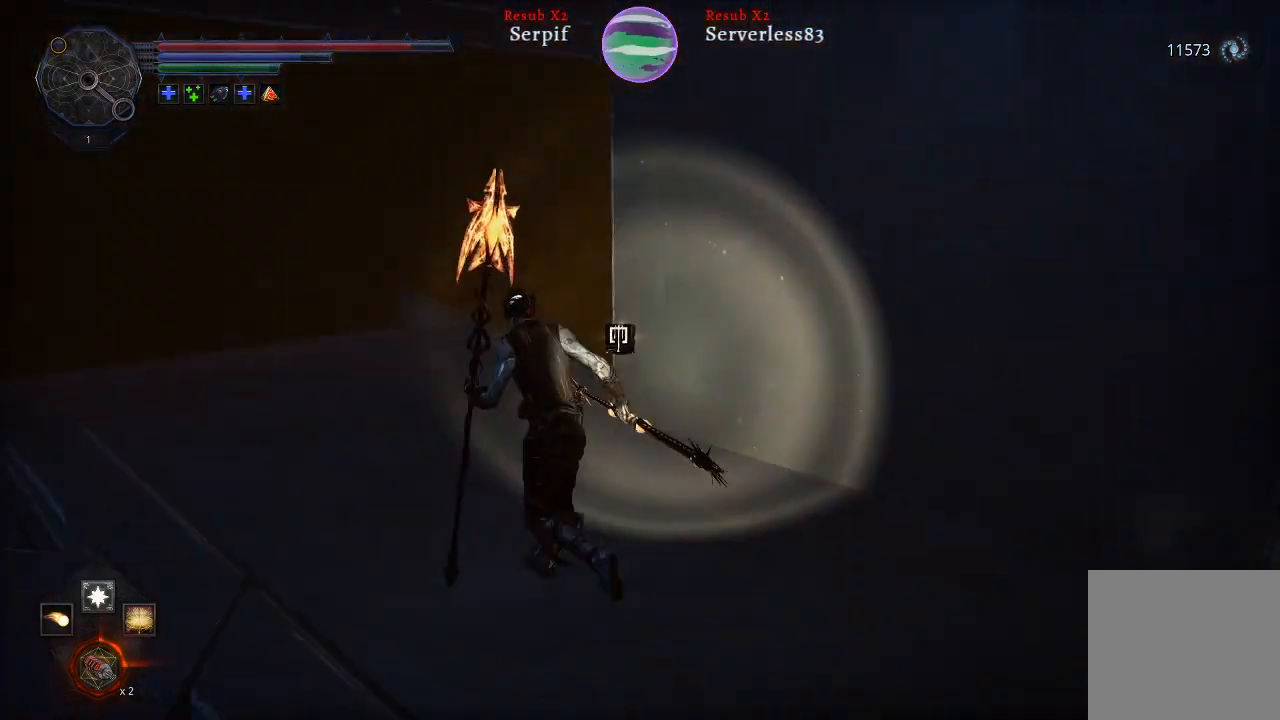
{"buttons": [], "left_stick": "up-left", "right_stick": "right", "events": [[167, "right_stick", "right"], [333, "L2", "up"]]}
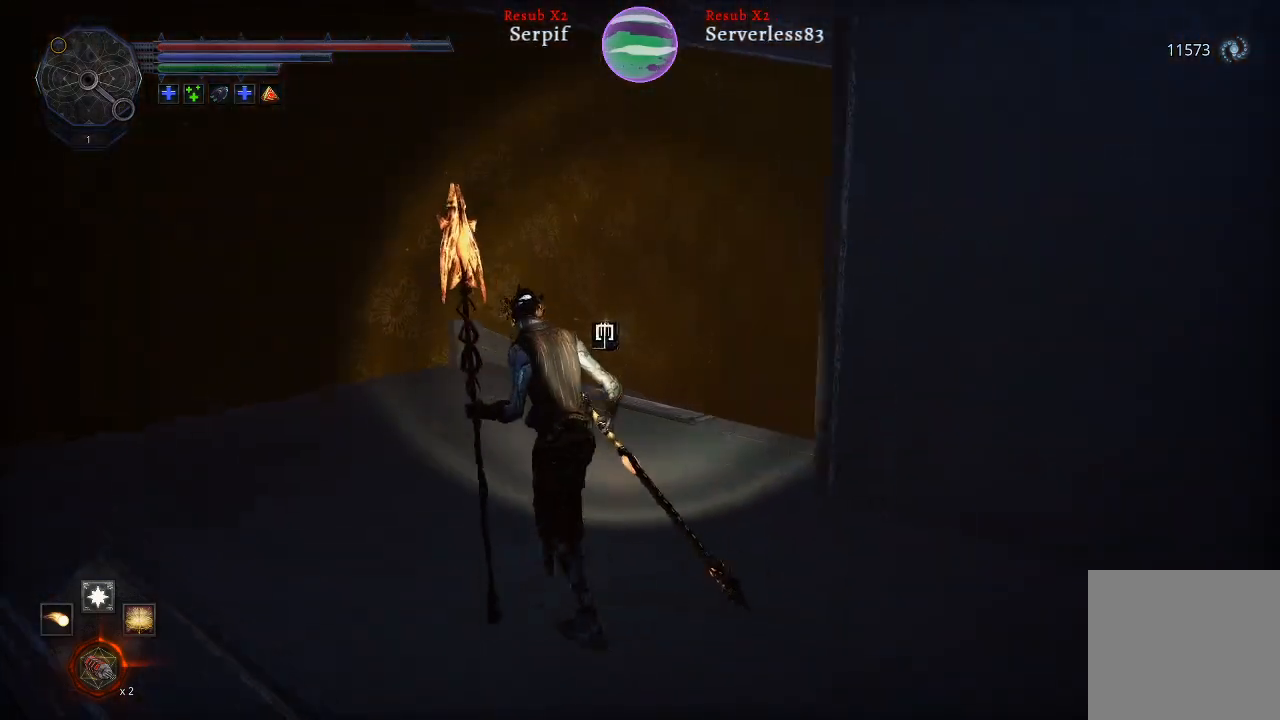
{"buttons": [], "left_stick": "up-left", "right_stick": "up-right", "events": [[133, "right_stick", "up-right"]]}
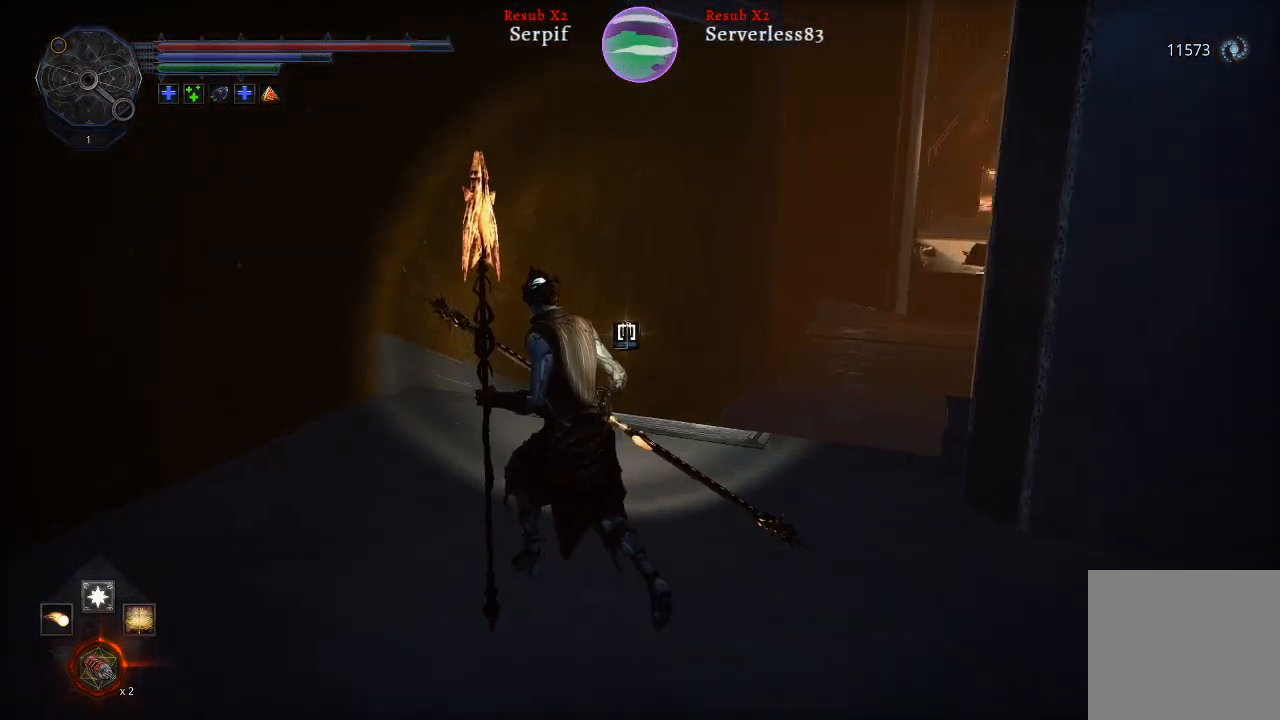
{"buttons": [], "left_stick": "up", "right_stick": "center", "events": [[67, "right_stick", "center"], [167, "left_stick", "center"], [217, "right_stick", "up-right"], [400, "right_stick", "center"], [450, "left_stick", "up"]]}
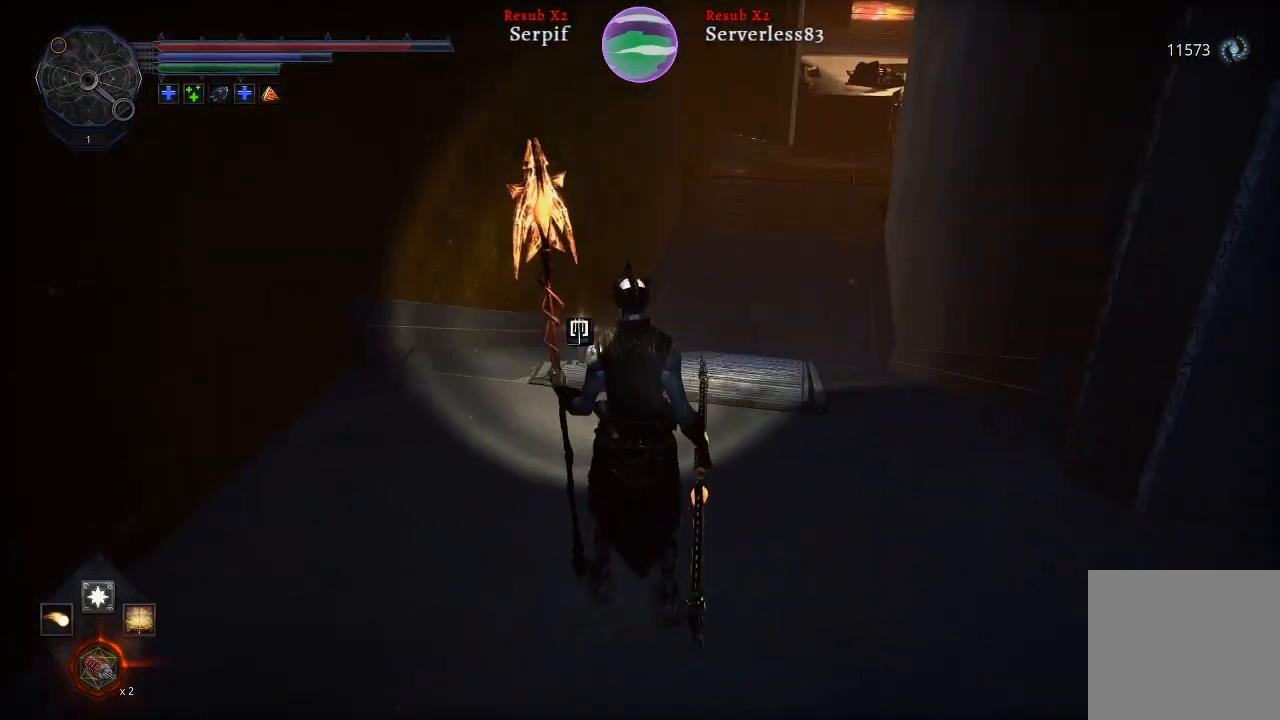
{"buttons": [], "left_stick": "up", "right_stick": "center", "events": []}